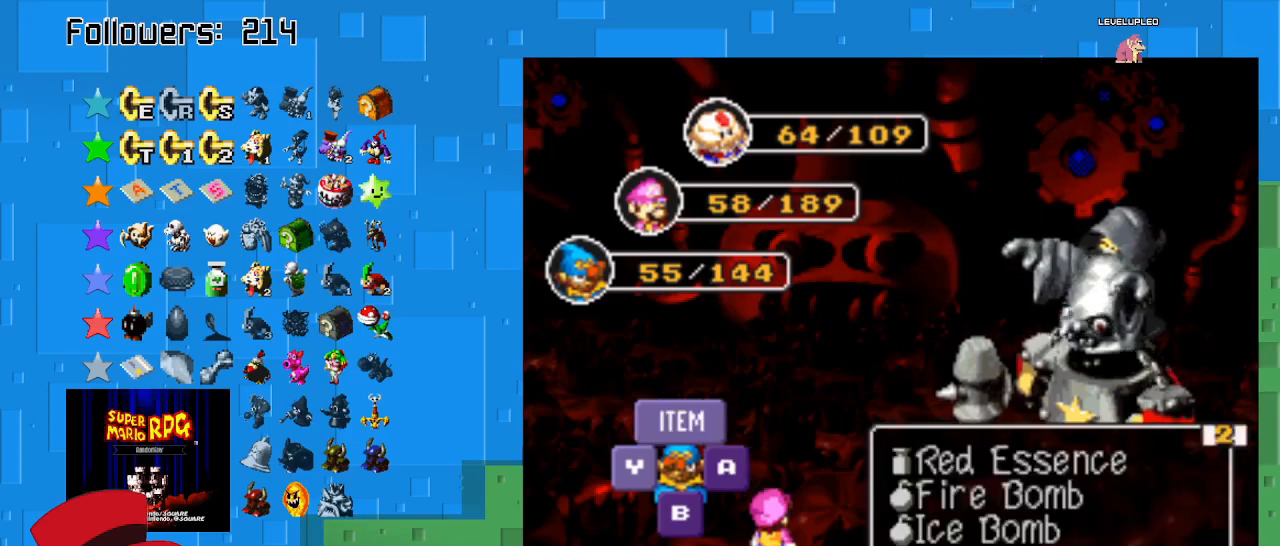
Gameplay with a controller (PlayStation layout); each line is a JSON object with the inputs held at the frame after it. "events" lists button and stick changes between this image and that frame as [ms after this image, input, new state], when the widget could be followed in between. Not read: L3 R3.
{"buttons": [], "left_stick": "center", "right_stick": "center", "events": [[200, "DPAD_UP", "down"], [333, "DPAD_UP", "up"]]}
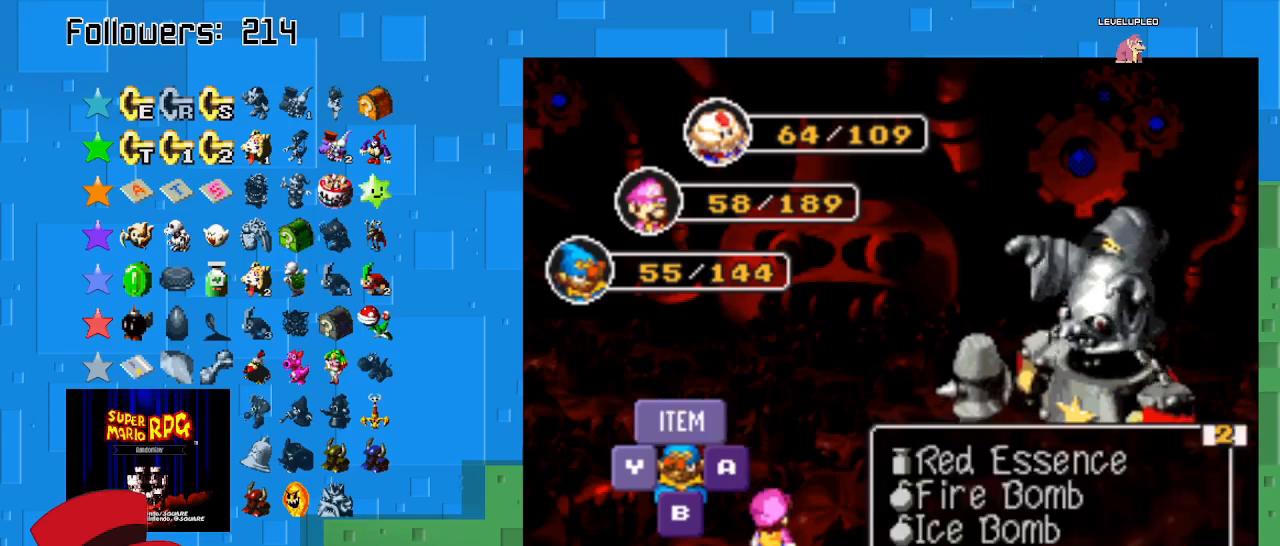
{"buttons": ["TRIANGLE"], "left_stick": "center", "right_stick": "center", "events": [[133, "left_stick", "up"], [233, "left_stick", "center"], [467, "TRIANGLE", "down"]]}
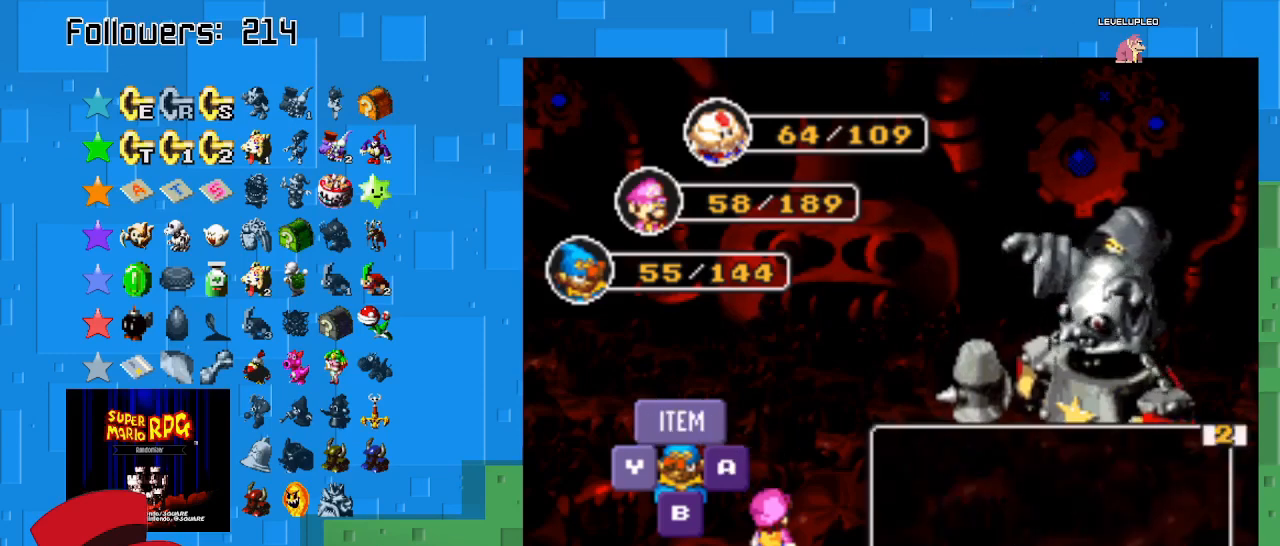
{"buttons": ["TRIANGLE"], "left_stick": "center", "right_stick": "center", "events": [[133, "TRIANGLE", "up"], [433, "TRIANGLE", "down"]]}
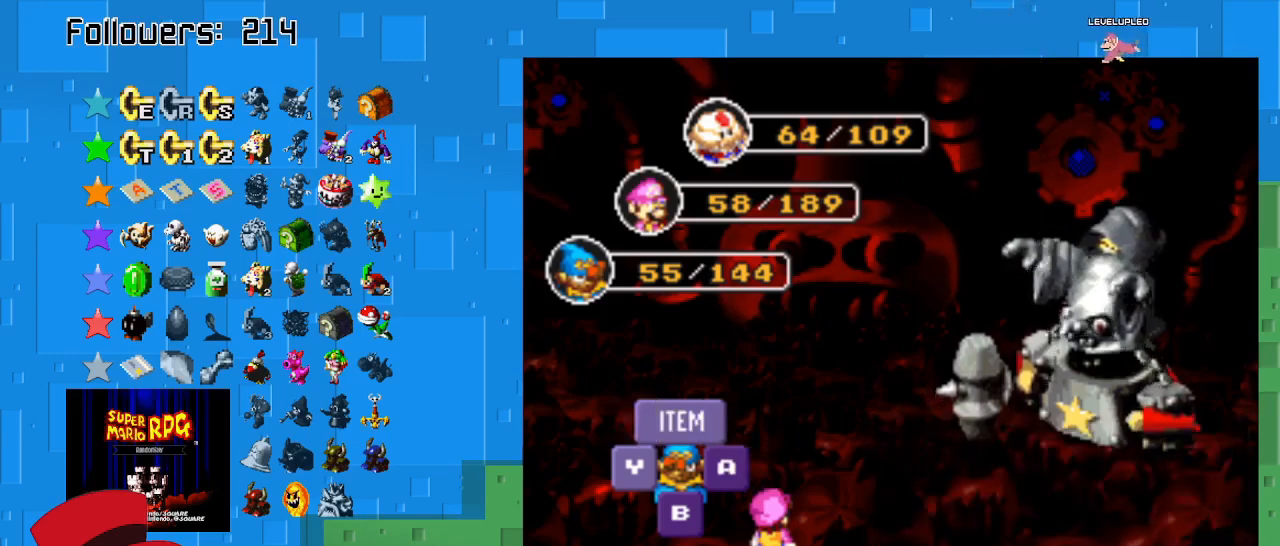
{"buttons": [], "left_stick": "center", "right_stick": "center", "events": [[100, "TRIANGLE", "up"]]}
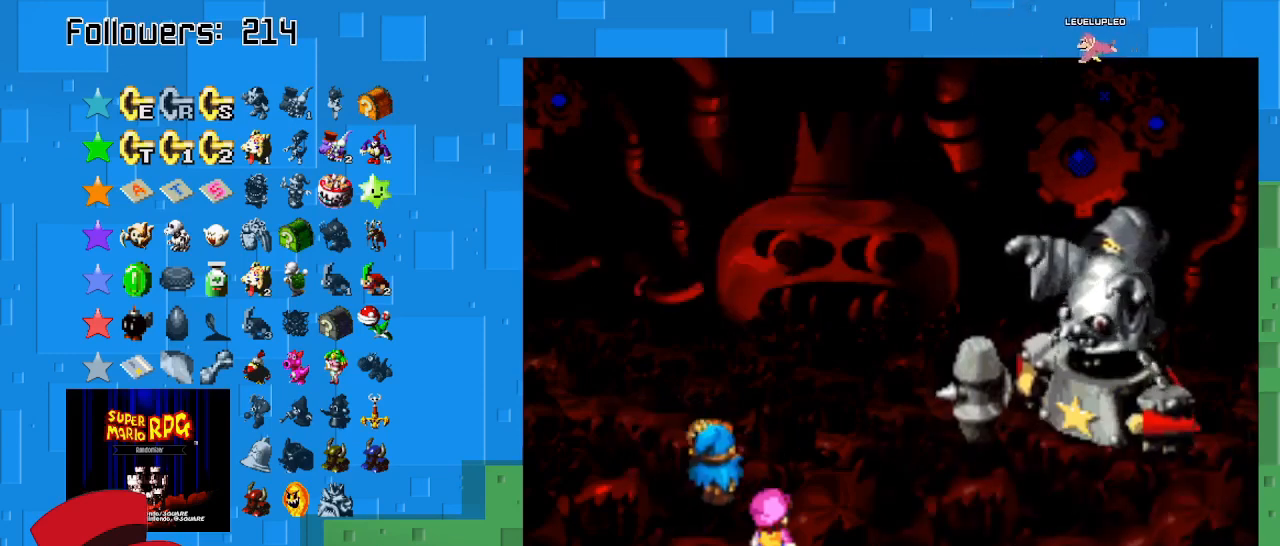
{"buttons": [], "left_stick": "center", "right_stick": "center", "events": []}
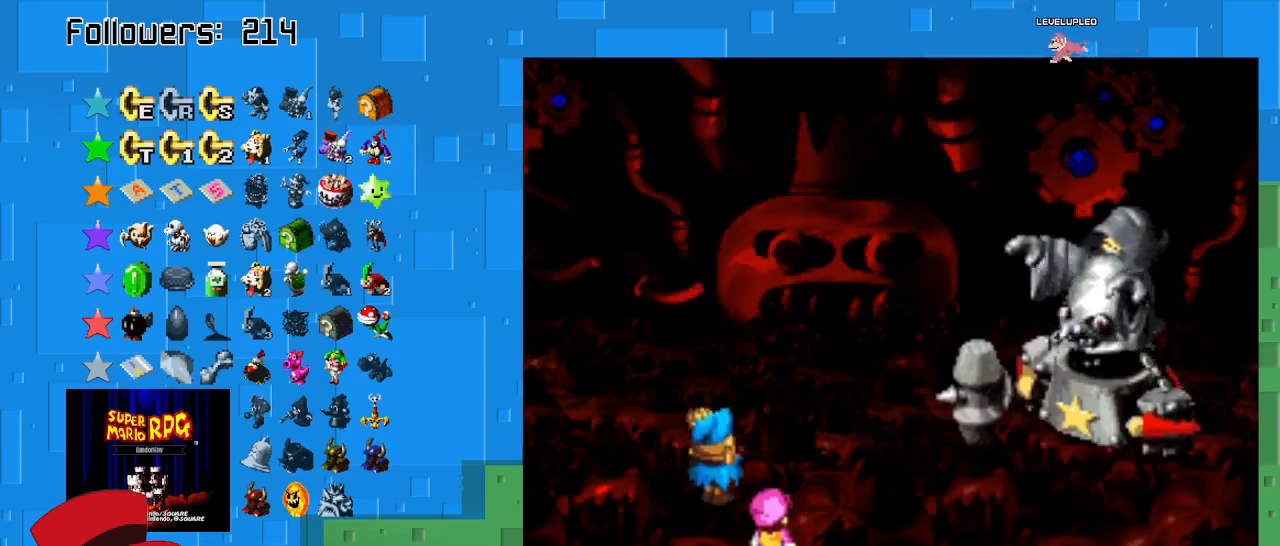
{"buttons": [], "left_stick": "center", "right_stick": "center", "events": []}
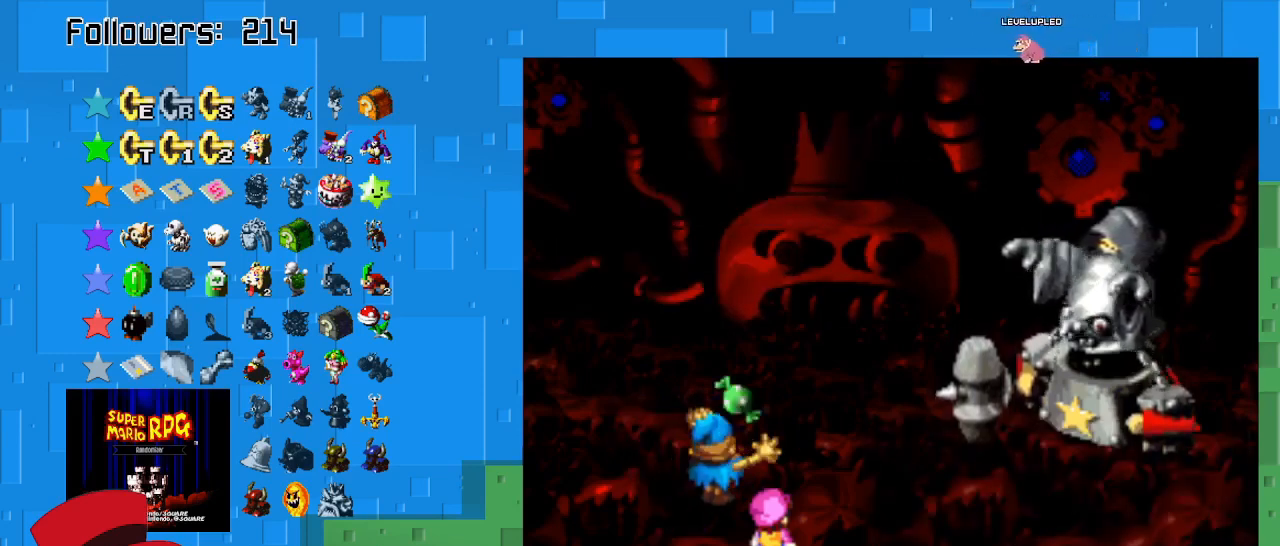
{"buttons": [], "left_stick": "center", "right_stick": "center", "events": []}
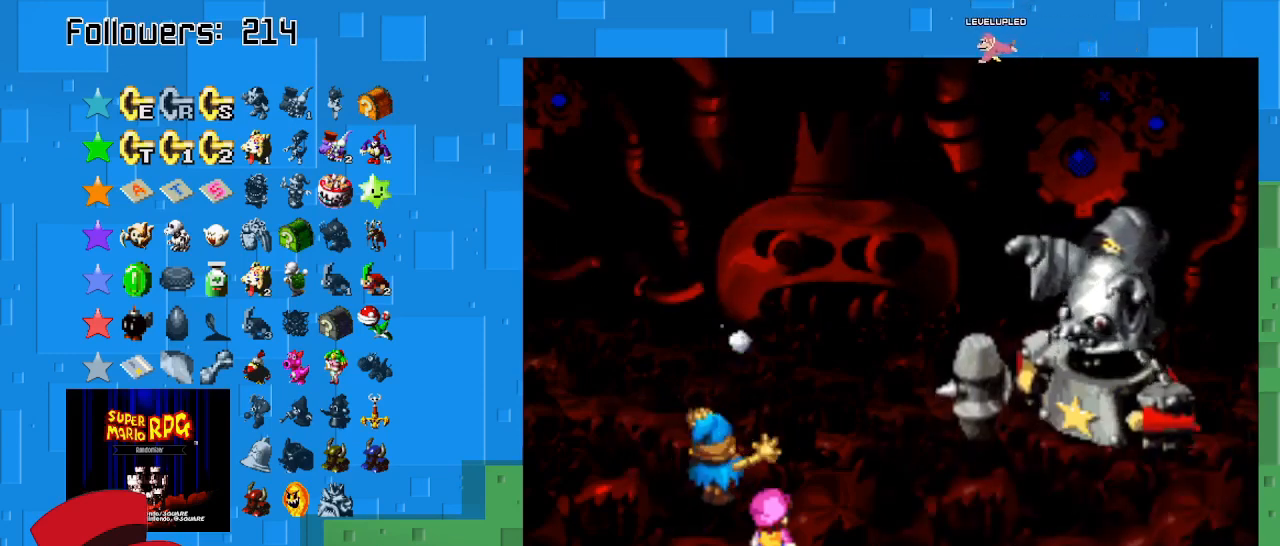
{"buttons": [], "left_stick": "center", "right_stick": "center", "events": []}
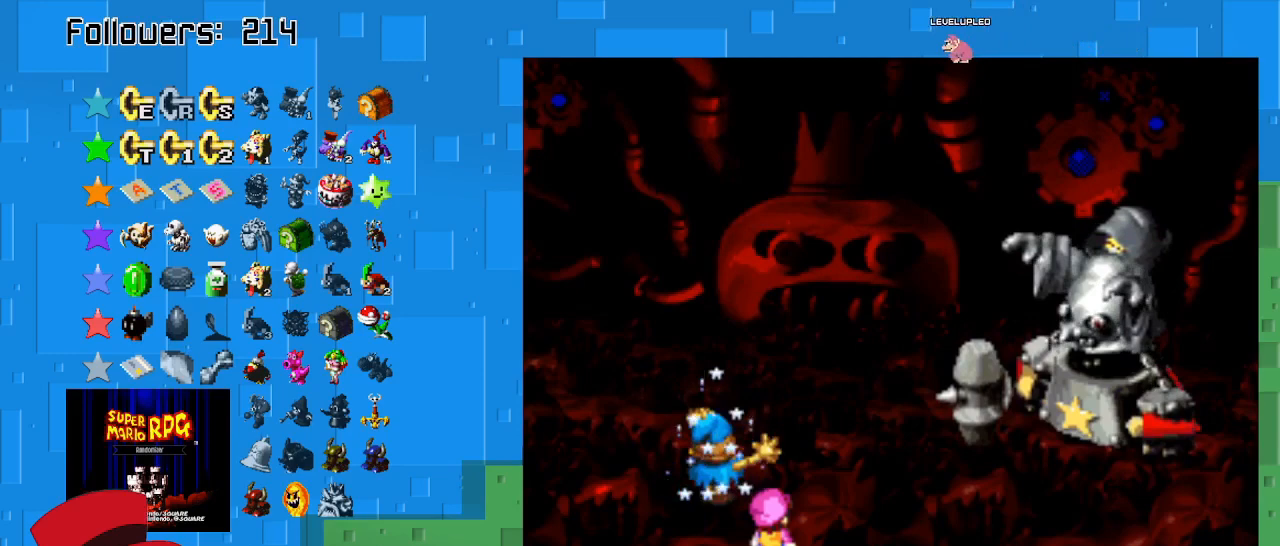
{"buttons": ["CIRCLE"], "left_stick": "center", "right_stick": "center", "events": [[400, "CIRCLE", "down"]]}
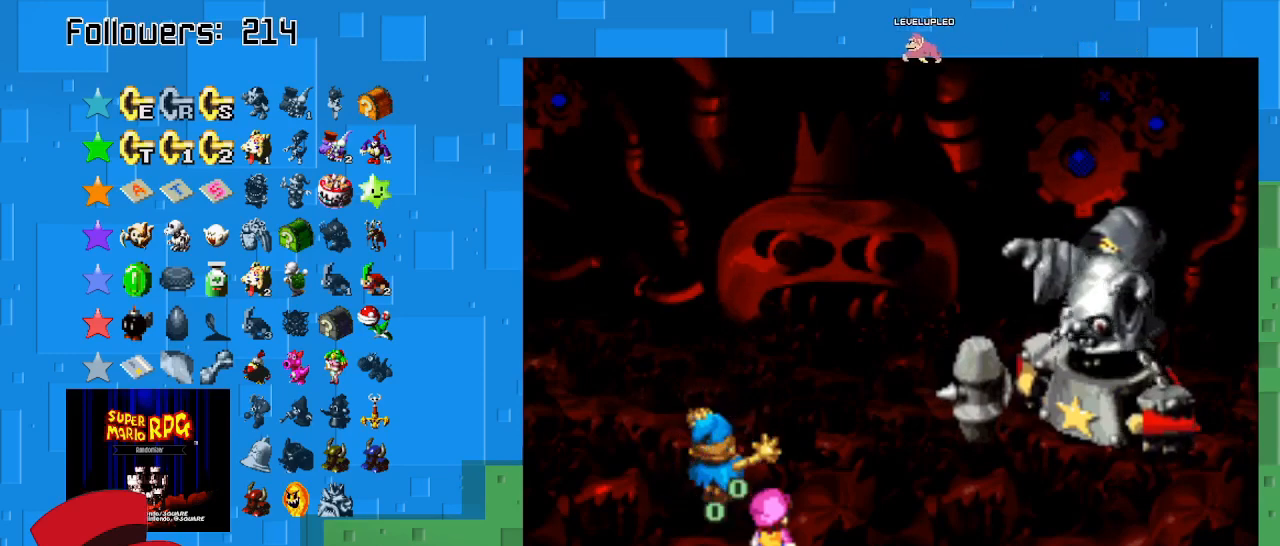
{"buttons": ["CIRCLE"], "left_stick": "center", "right_stick": "center", "events": [[100, "CIRCLE", "up"], [433, "CIRCLE", "down"]]}
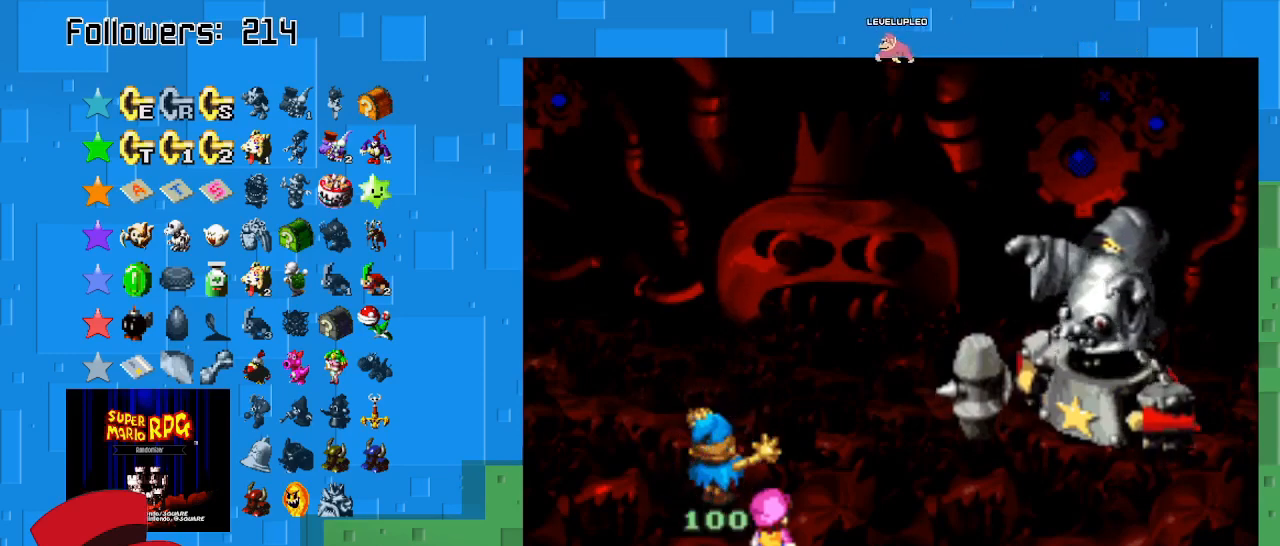
{"buttons": [], "left_stick": "center", "right_stick": "center", "events": [[100, "CIRCLE", "up"]]}
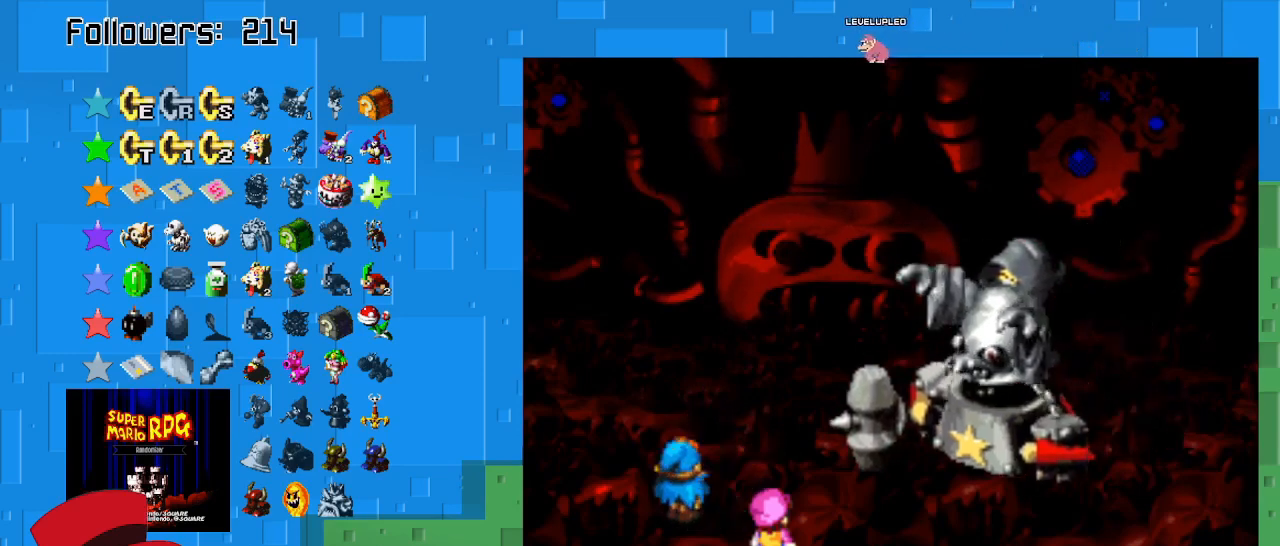
{"buttons": [], "left_stick": "center", "right_stick": "center", "events": []}
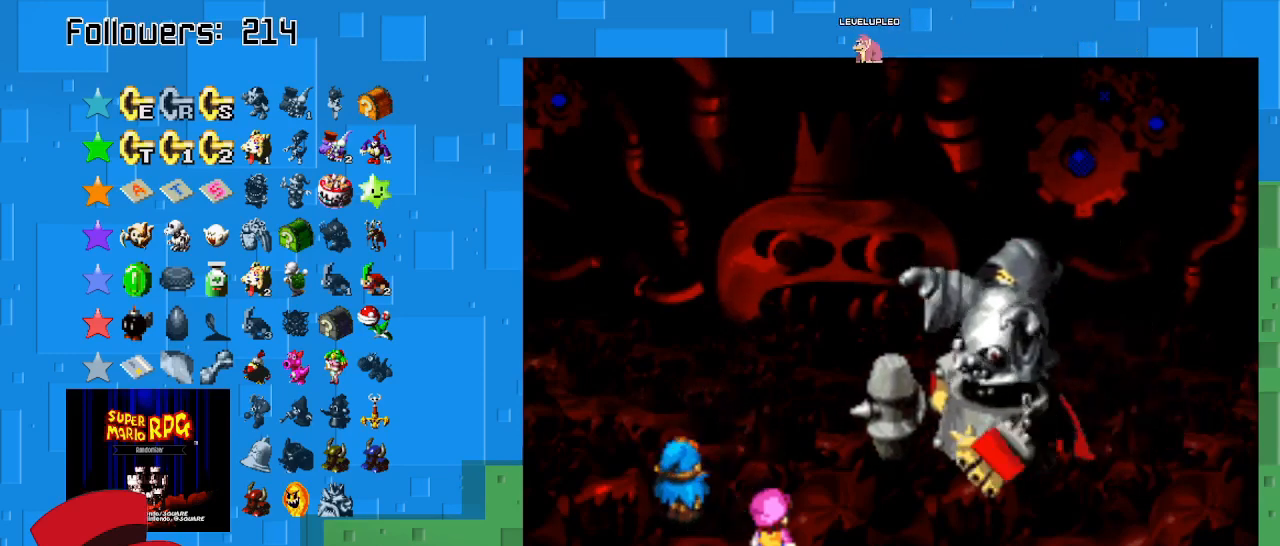
{"buttons": [], "left_stick": "center", "right_stick": "center", "events": []}
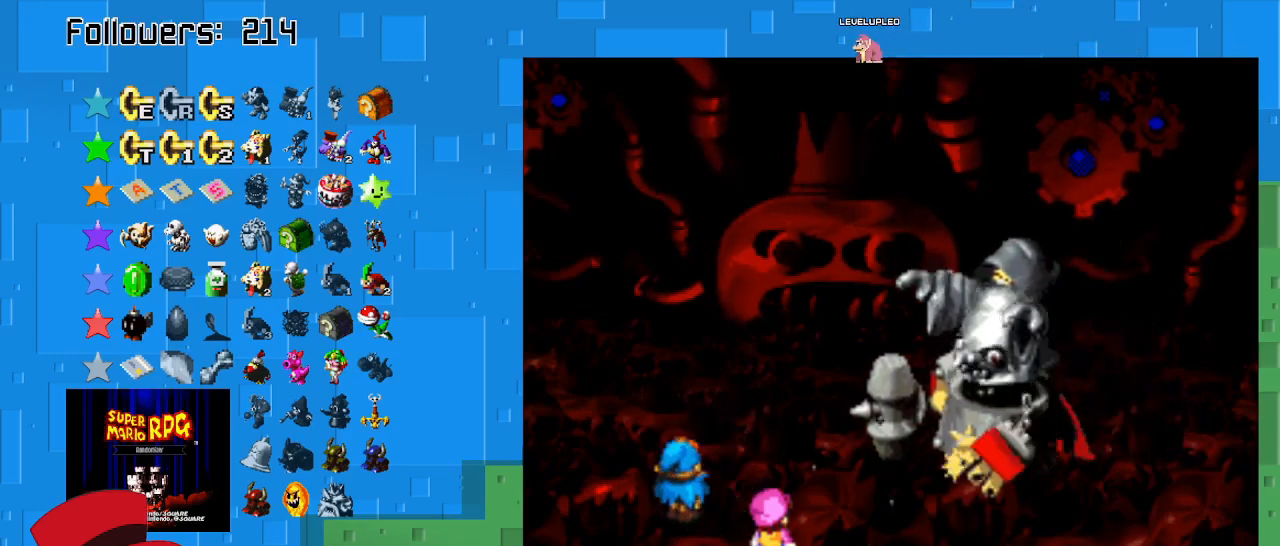
{"buttons": [], "left_stick": "center", "right_stick": "center", "events": []}
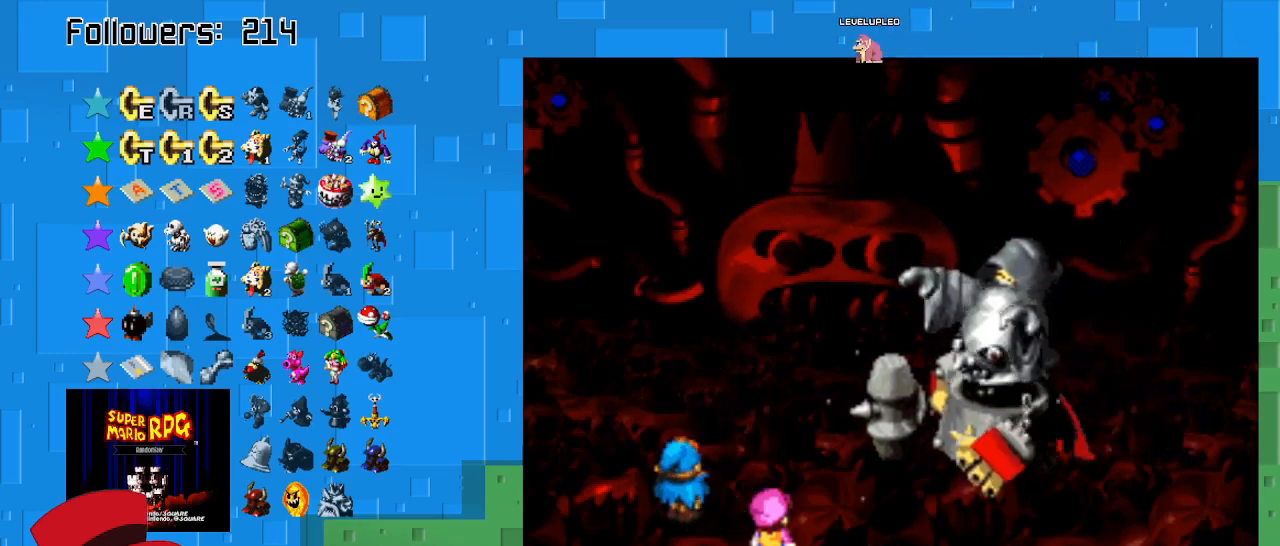
{"buttons": ["CROSS"], "left_stick": "center", "right_stick": "center", "events": [[100, "CROSS", "down"]]}
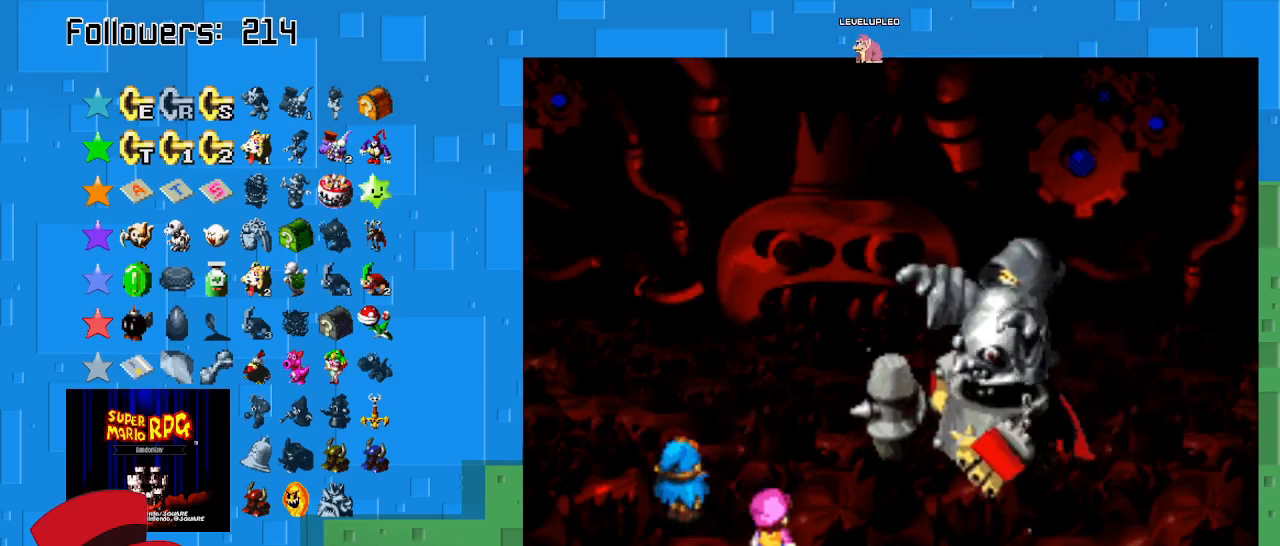
{"buttons": [], "left_stick": "center", "right_stick": "center", "events": [[367, "CROSS", "up"]]}
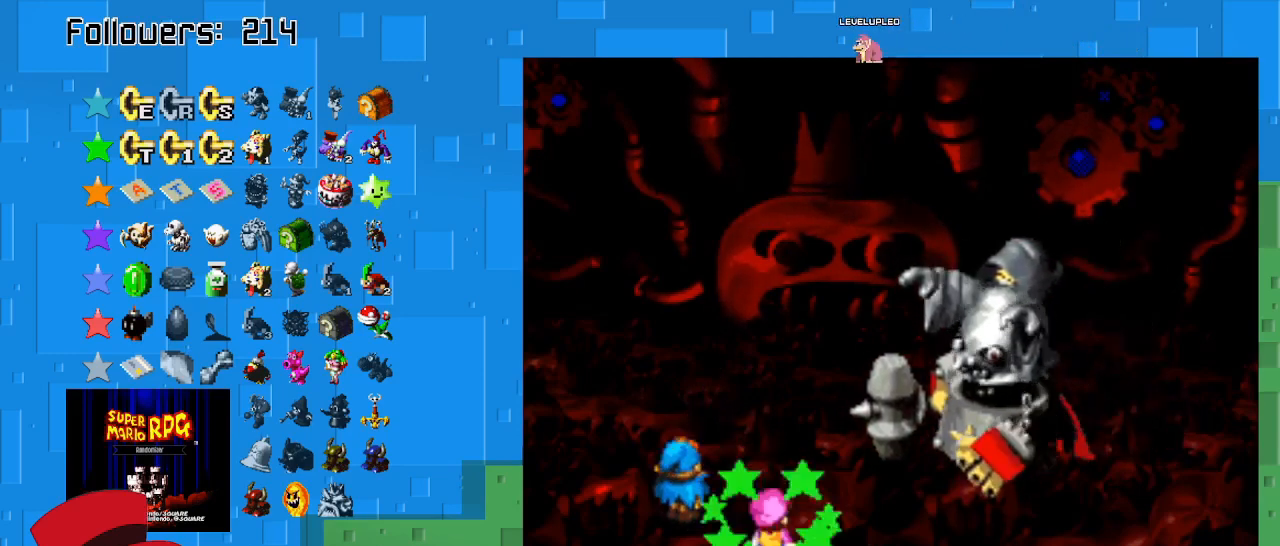
{"buttons": [], "left_stick": "center", "right_stick": "center", "events": []}
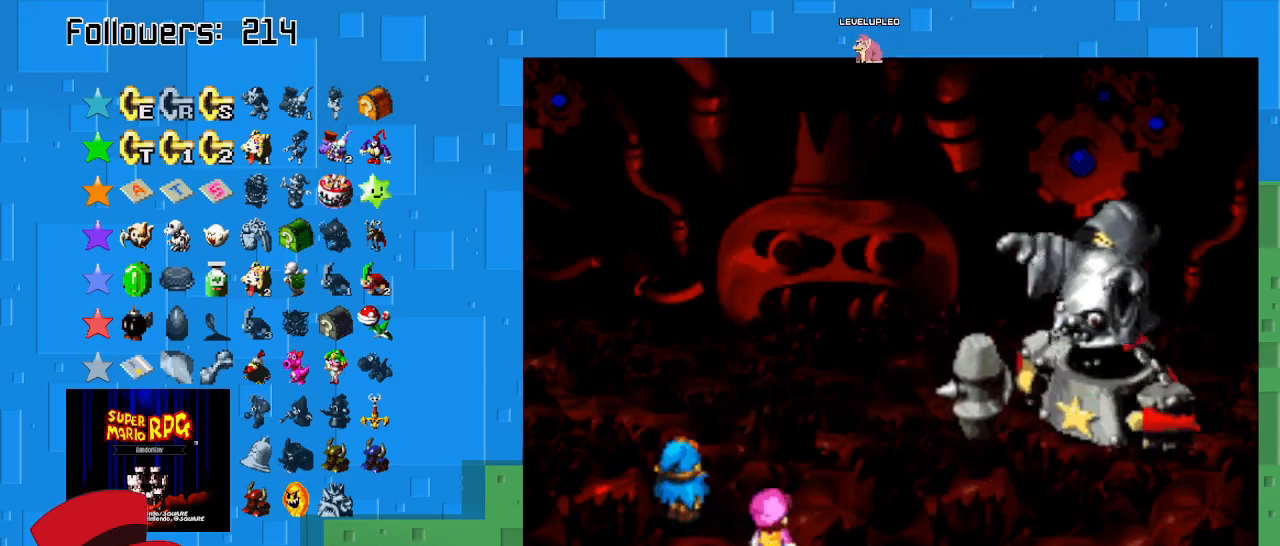
{"buttons": [], "left_stick": "center", "right_stick": "center", "events": []}
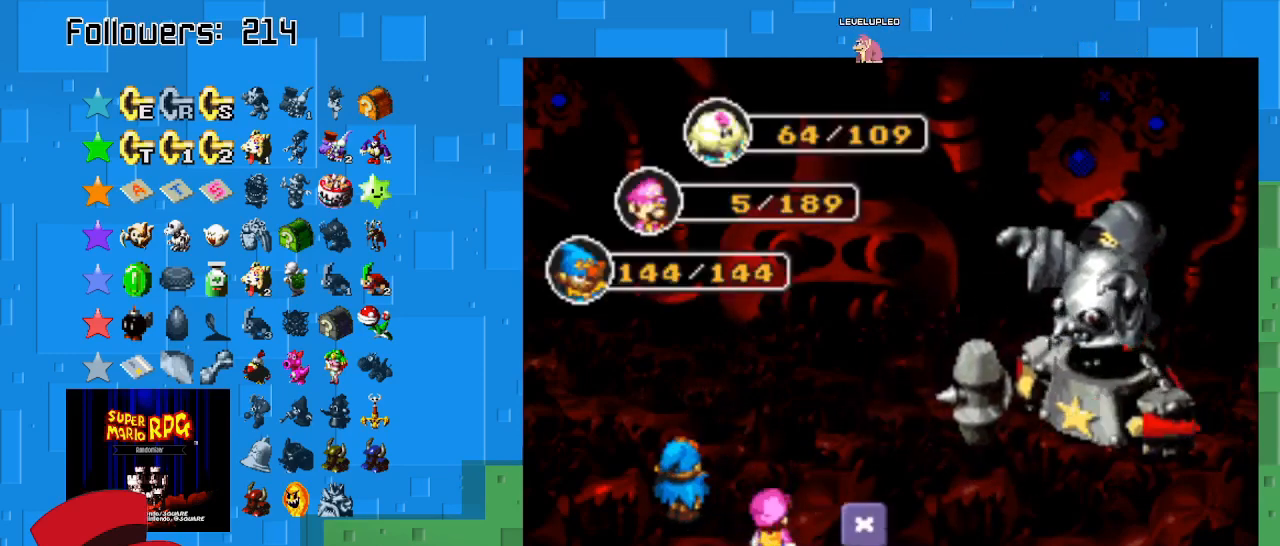
{"buttons": ["CIRCLE"], "left_stick": "center", "right_stick": "center", "events": [[333, "CIRCLE", "down"]]}
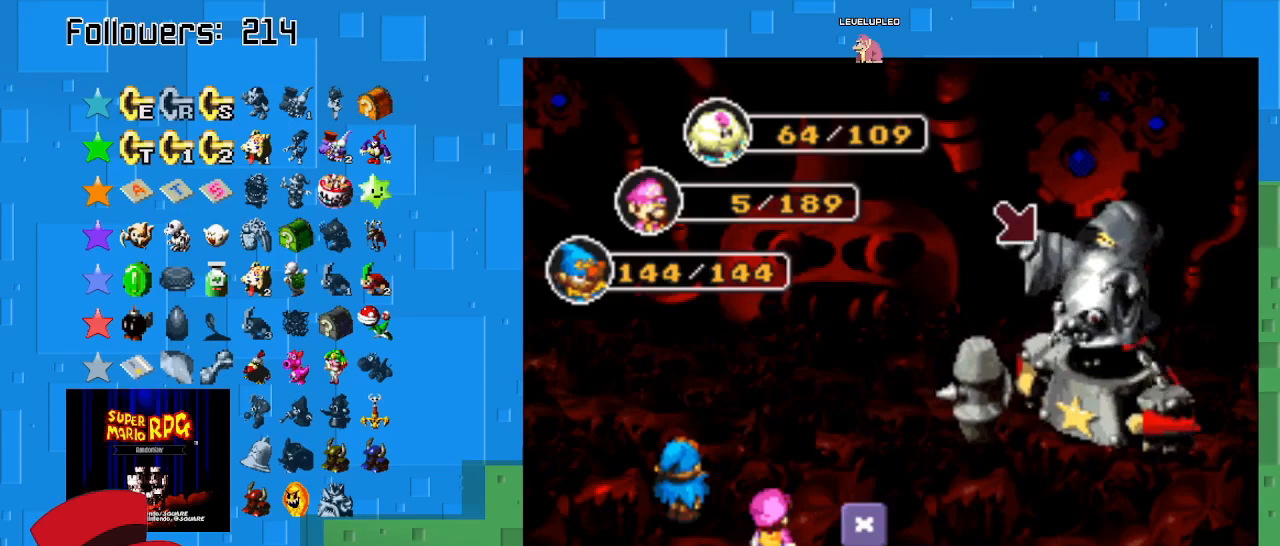
{"buttons": [], "left_stick": "center", "right_stick": "center", "events": [[33, "CIRCLE", "up"]]}
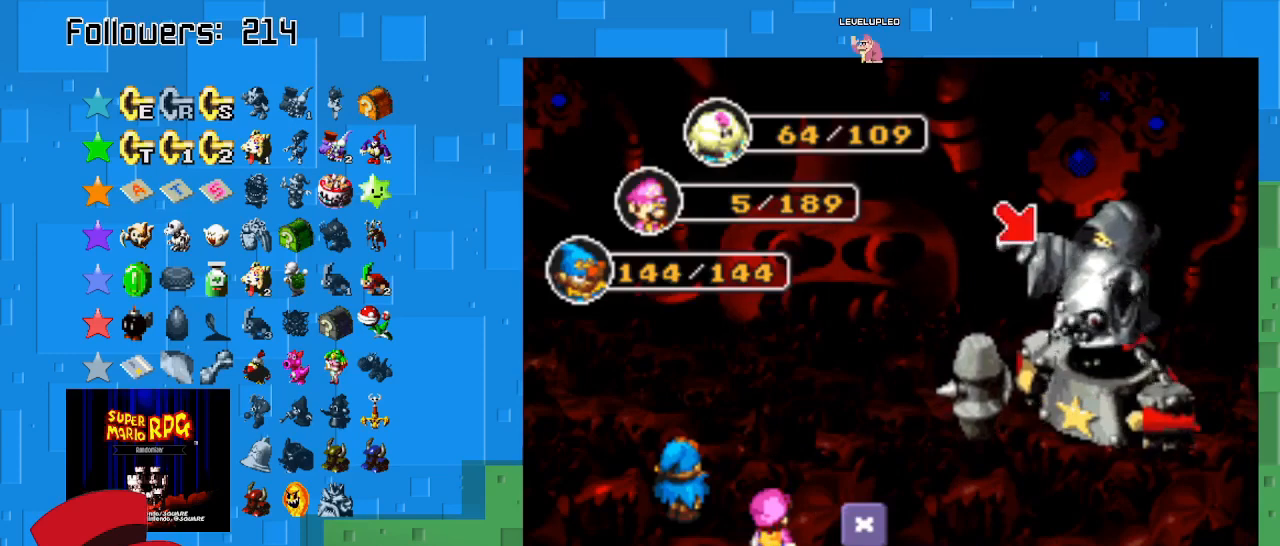
{"buttons": ["CIRCLE"], "left_stick": "center", "right_stick": "center", "events": [[400, "CIRCLE", "down"]]}
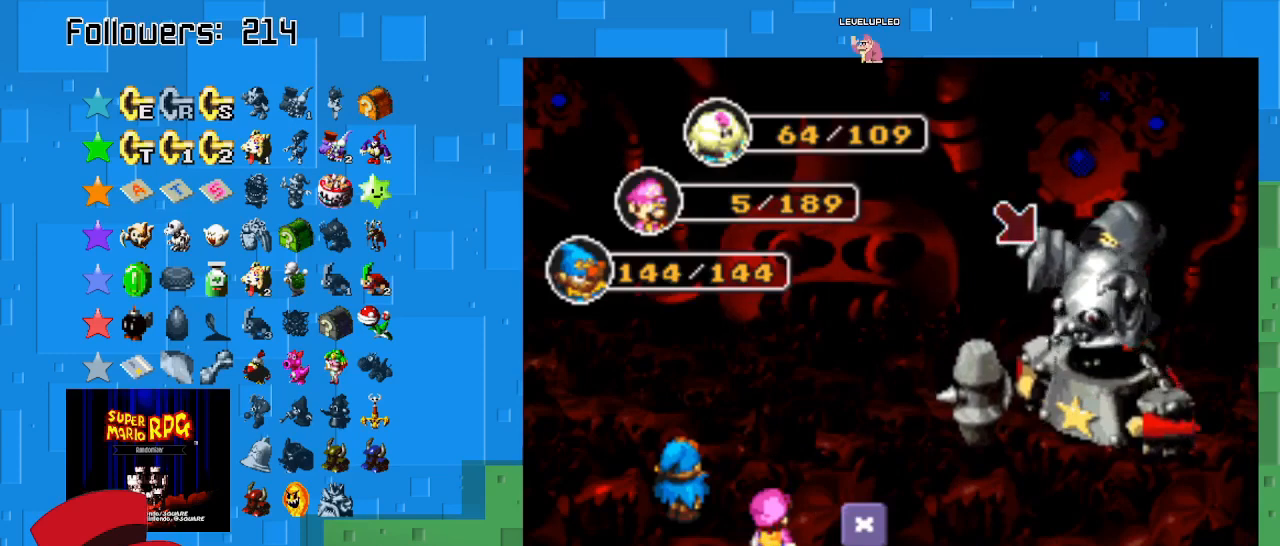
{"buttons": [], "left_stick": "center", "right_stick": "center", "events": [[133, "CIRCLE", "up"]]}
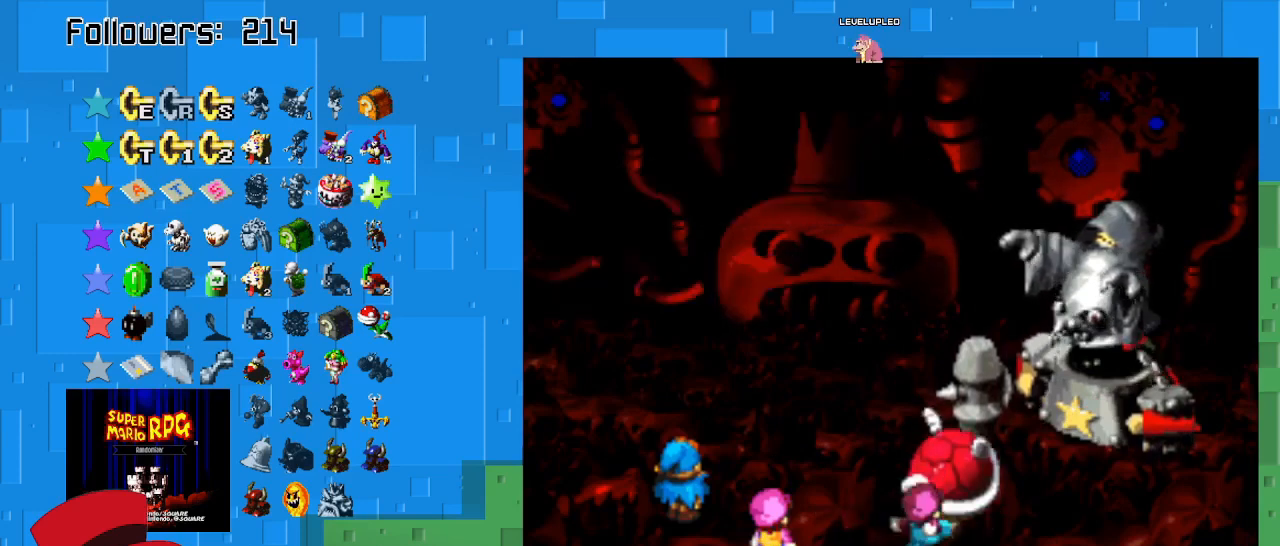
{"buttons": ["CIRCLE"], "left_stick": "center", "right_stick": "center", "events": [[367, "CIRCLE", "down"]]}
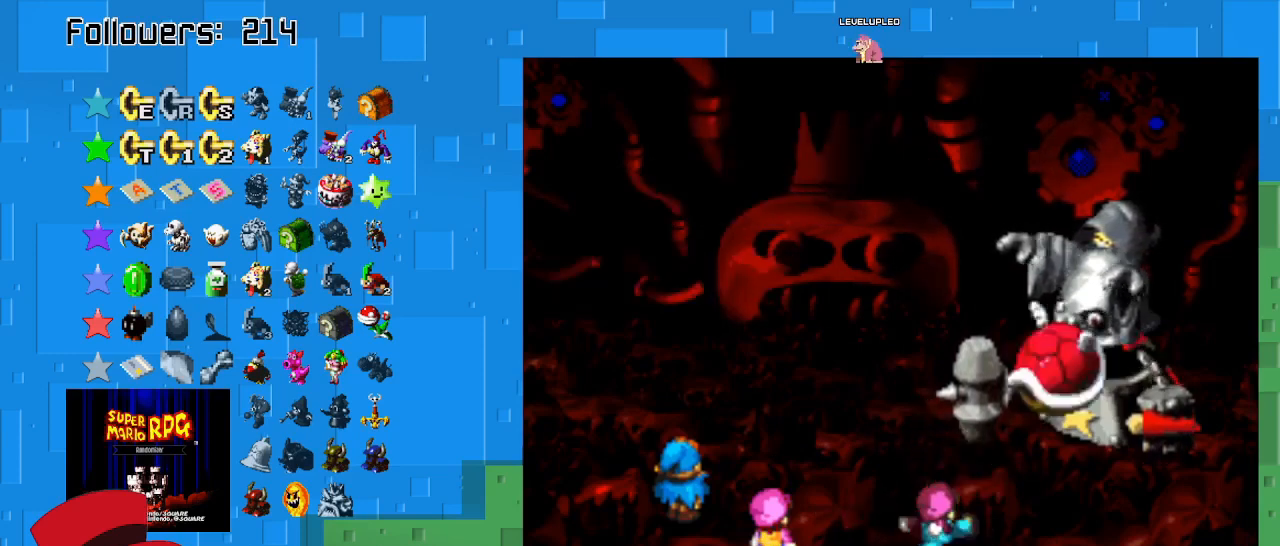
{"buttons": ["CIRCLE"], "left_stick": "center", "right_stick": "center", "events": []}
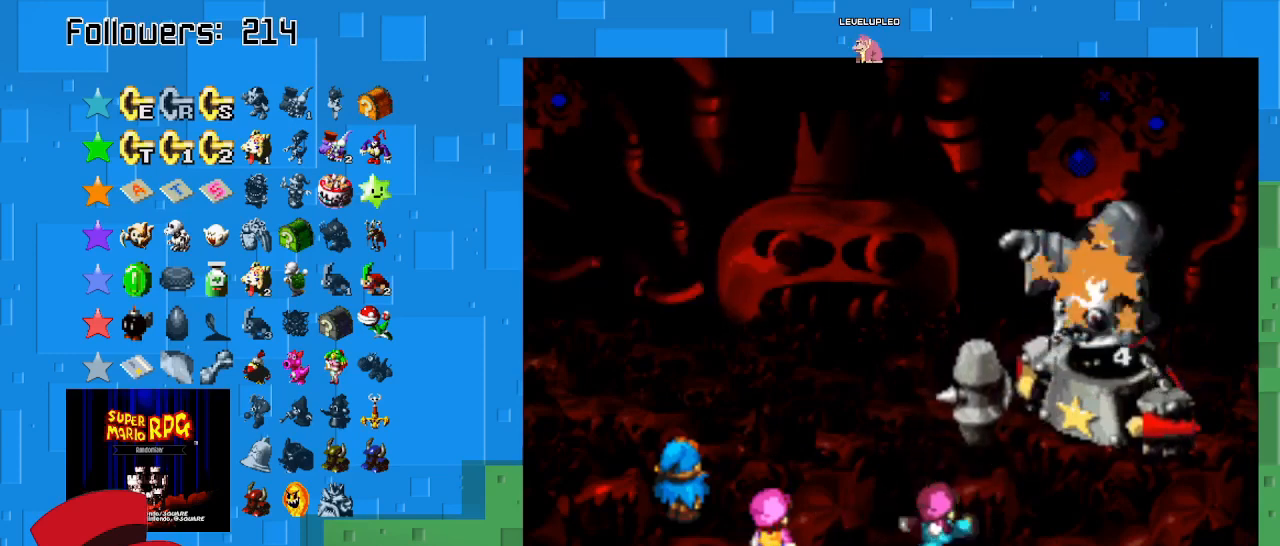
{"buttons": ["CIRCLE"], "left_stick": "center", "right_stick": "center", "events": []}
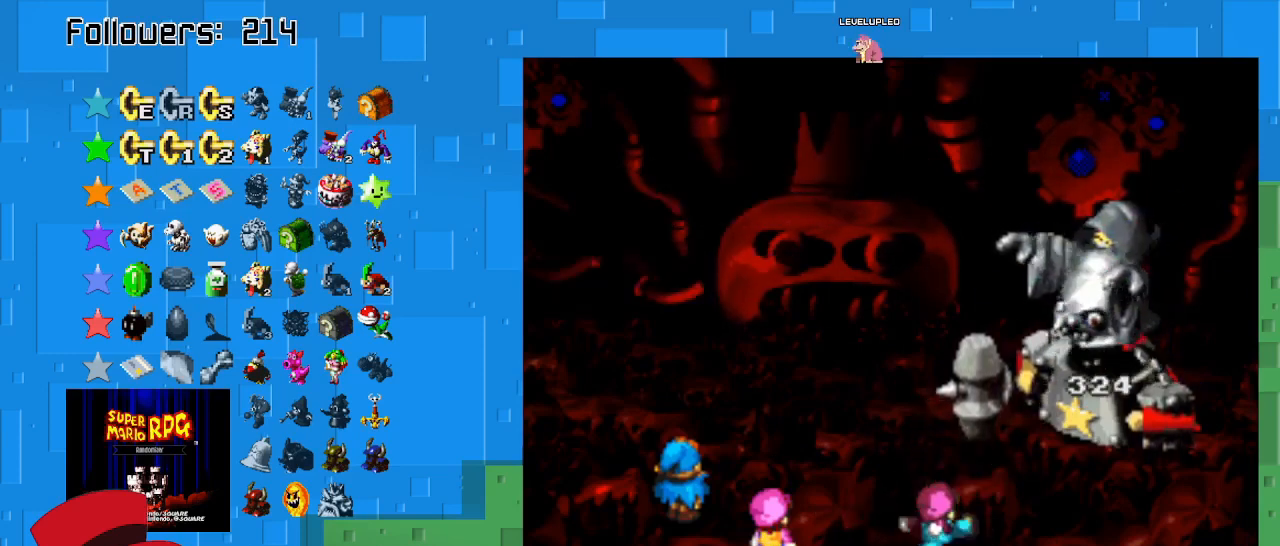
{"buttons": [], "left_stick": "center", "right_stick": "center", "events": [[200, "CIRCLE", "up"]]}
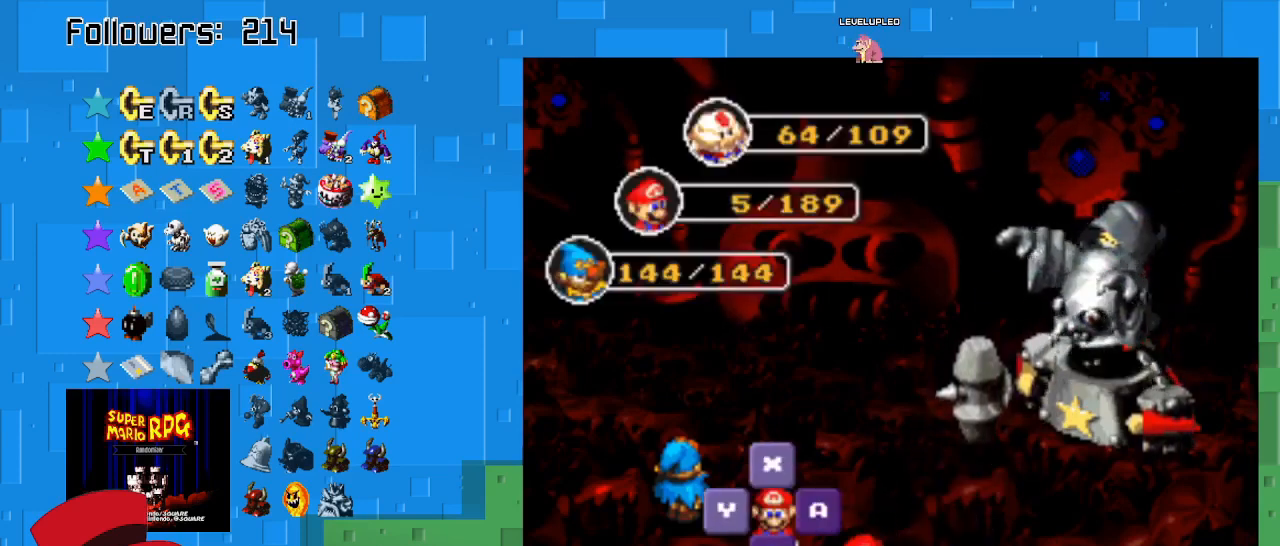
{"buttons": ["TRIANGLE"], "left_stick": "center", "right_stick": "center", "events": [[367, "TRIANGLE", "down"]]}
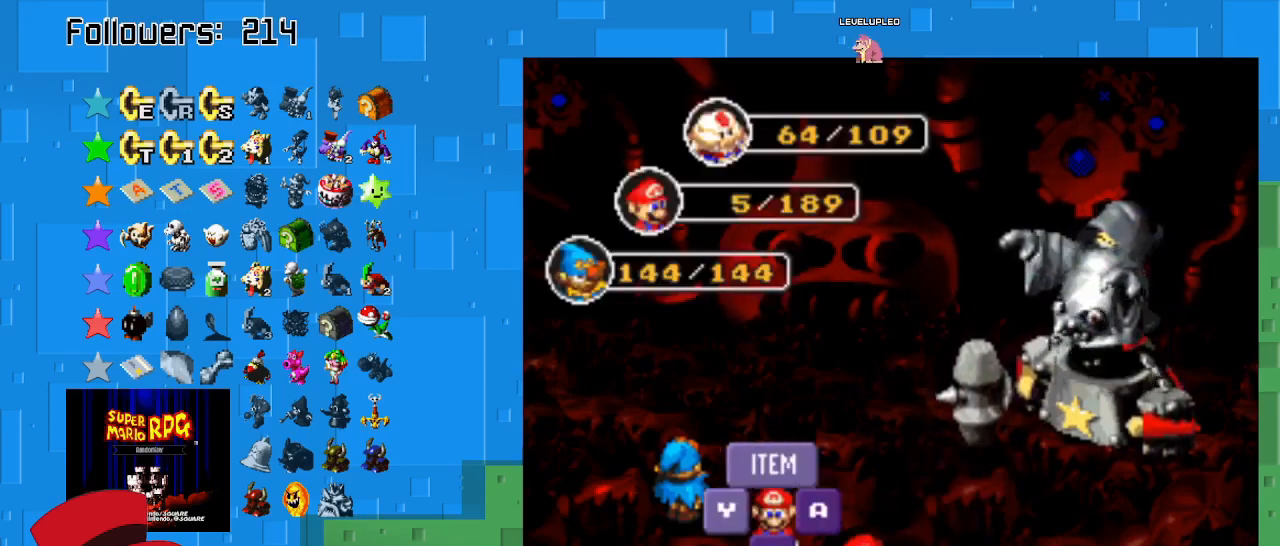
{"buttons": [], "left_stick": "center", "right_stick": "center", "events": [[33, "TRIANGLE", "up"]]}
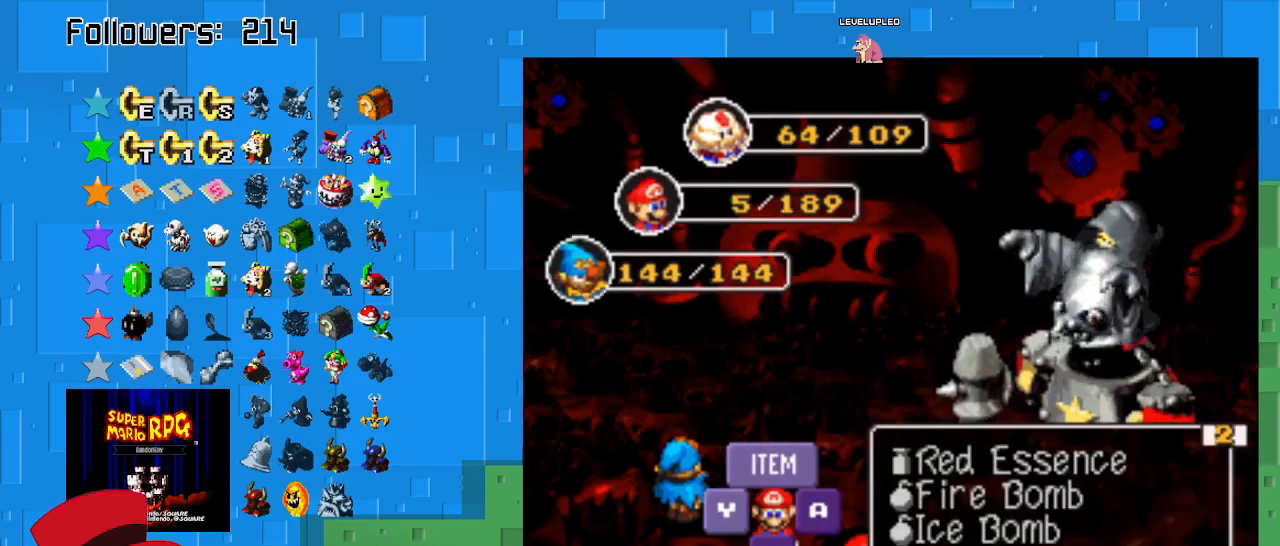
{"buttons": [], "left_stick": "center", "right_stick": "center", "events": []}
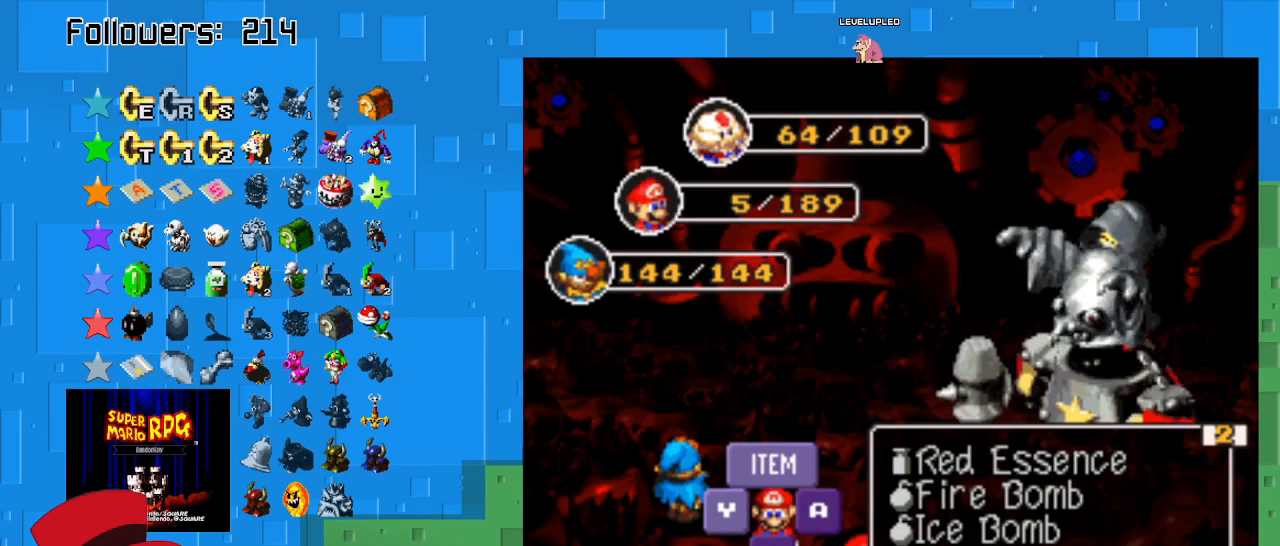
{"buttons": [], "left_stick": "center", "right_stick": "center", "events": []}
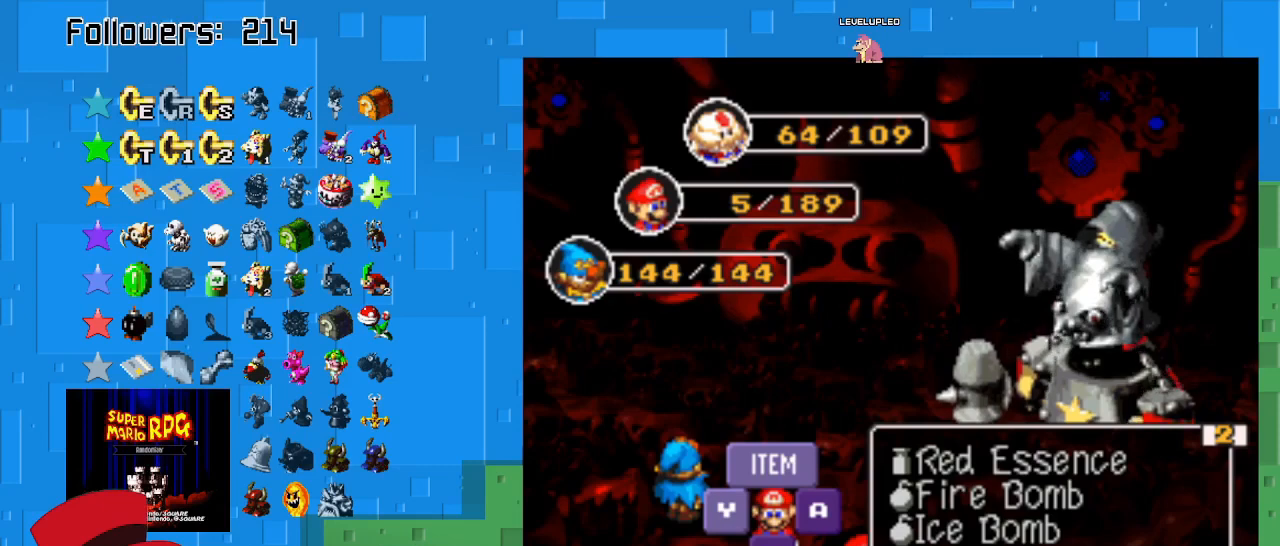
{"buttons": [], "left_stick": "center", "right_stick": "center", "events": []}